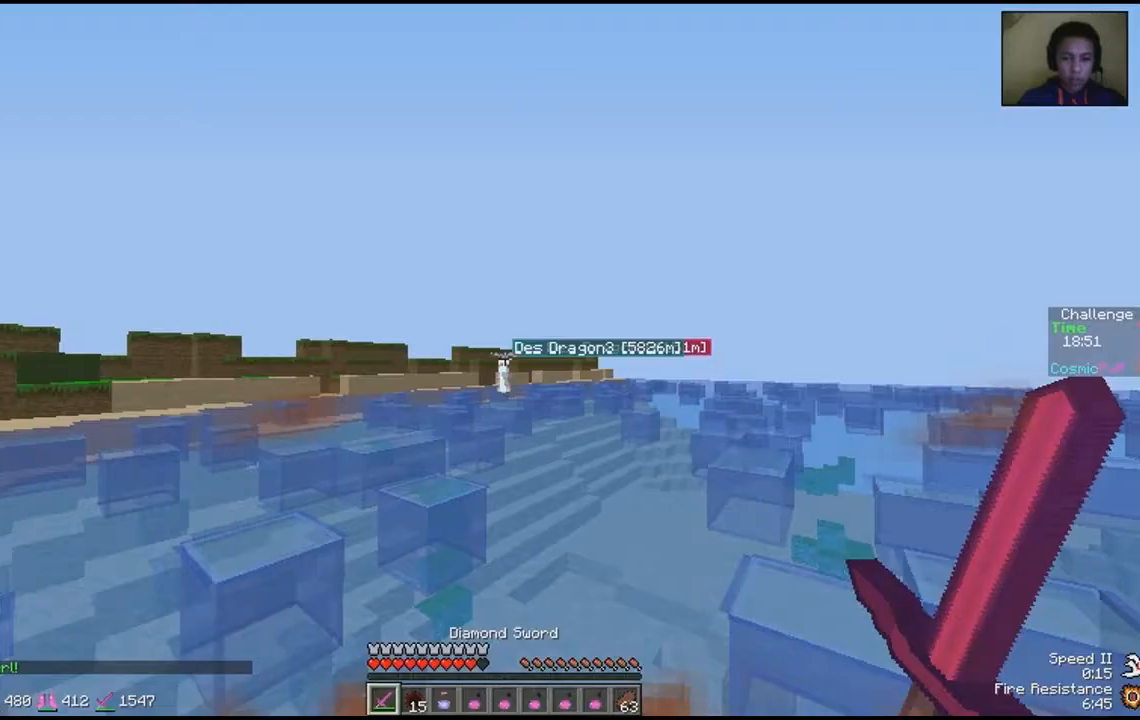
Gameplay with keyboard and mouse; each line is a JSON object with the keys and mouse buttons held at the frame after it. "events" lists presses ("down") and releases ("up") of "a", "d", "s", "space", "w", "mouse_left" and "mouse_right" between this image and that frame as [ms after this image, input, new state], when the widget could be followed in between. "mouse_left", "mouse_right" = the "left", "right" buttons of the "mouse" list. No other keys are recorded. Fast repeated clicks can show as one long hold. Mouse movement is not recorded.
{"keys": ["w"], "mouse": ["right"], "events": [[167, "mouse_right", "down"], [250, "w", "down"]]}
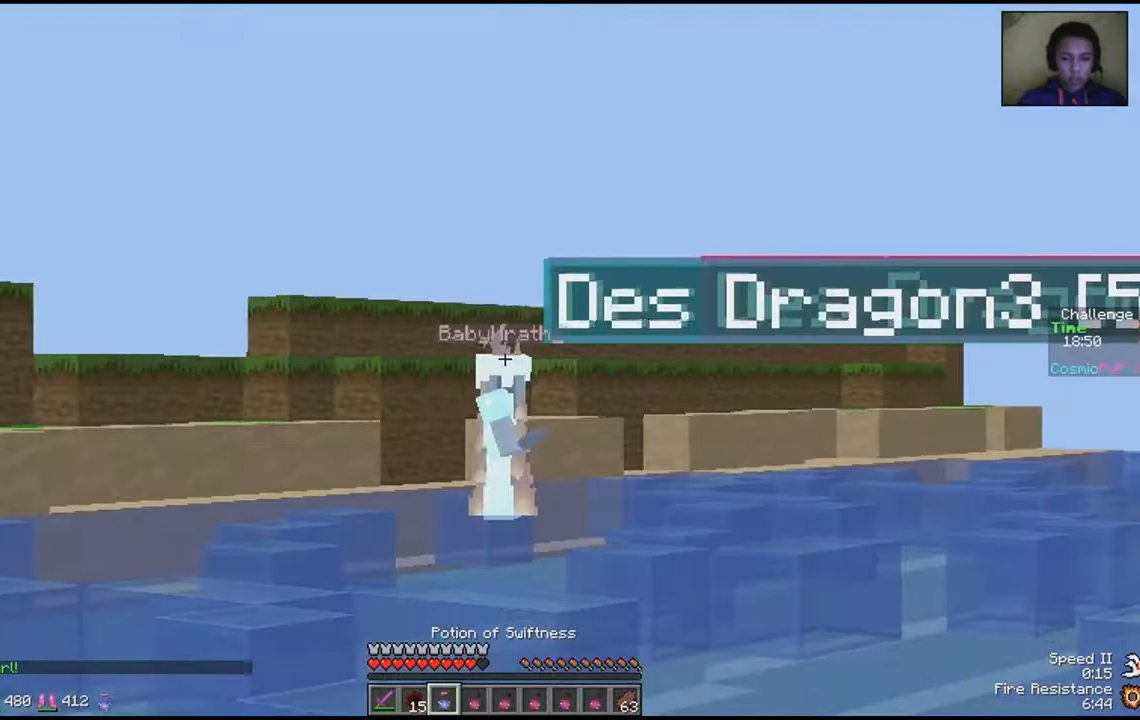
{"keys": ["w"], "mouse": ["right"], "events": []}
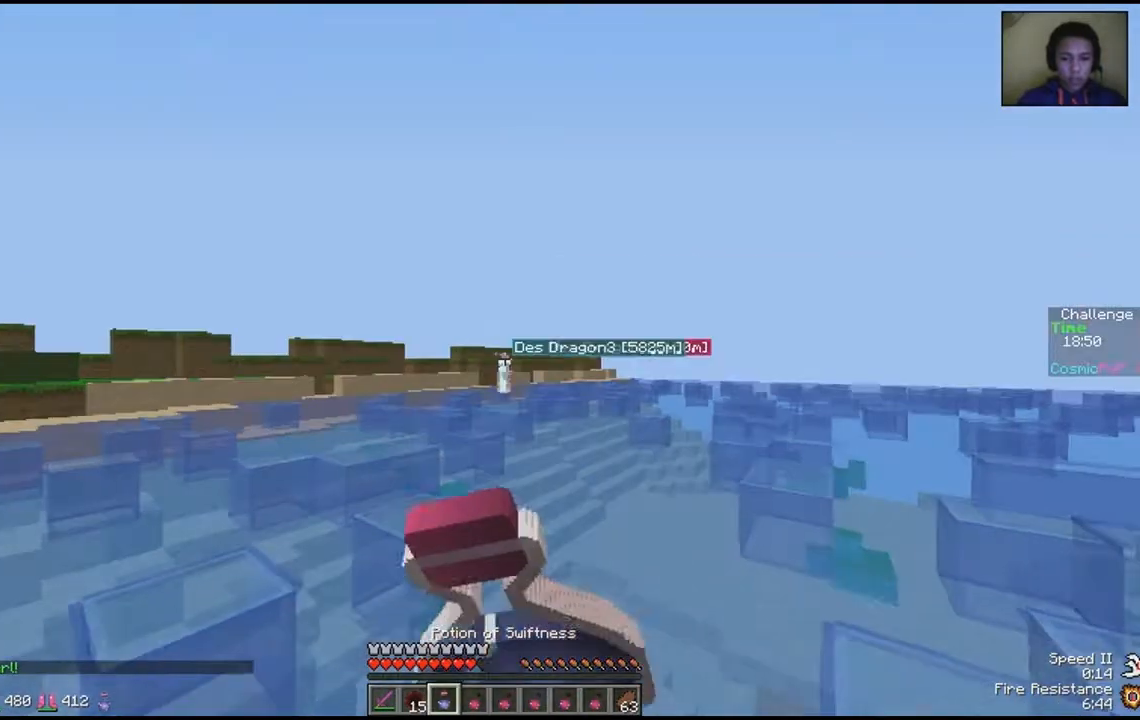
{"keys": ["s"], "mouse": ["right"], "events": [[100, "w", "up"], [200, "s", "down"]]}
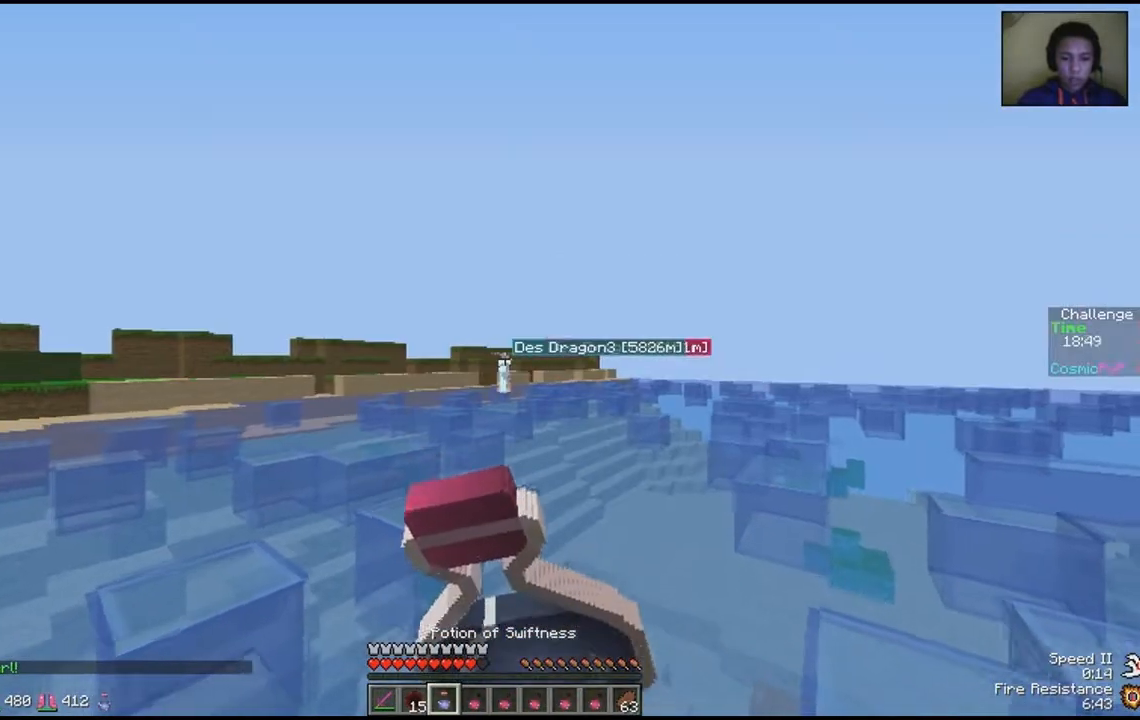
{"keys": ["s"], "mouse": ["right"], "events": []}